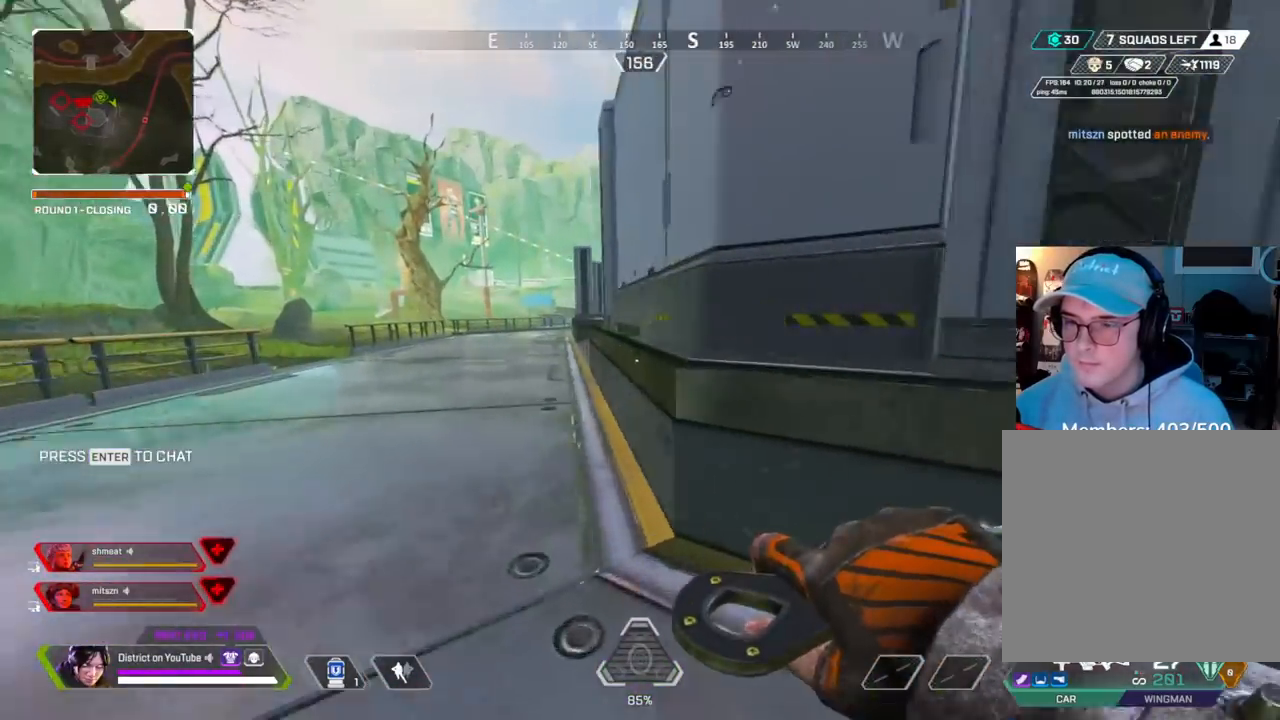
Gameplay with a controller (Xbox layout); each line is a JSON object with the inputs held at the frame after it. "events" lists button and stick changes between this image and that frame as [ms after this image, input, new state], when the widget could be followed in between.
{"buttons": [], "left_stick": "up-left", "right_stick": "center", "events": []}
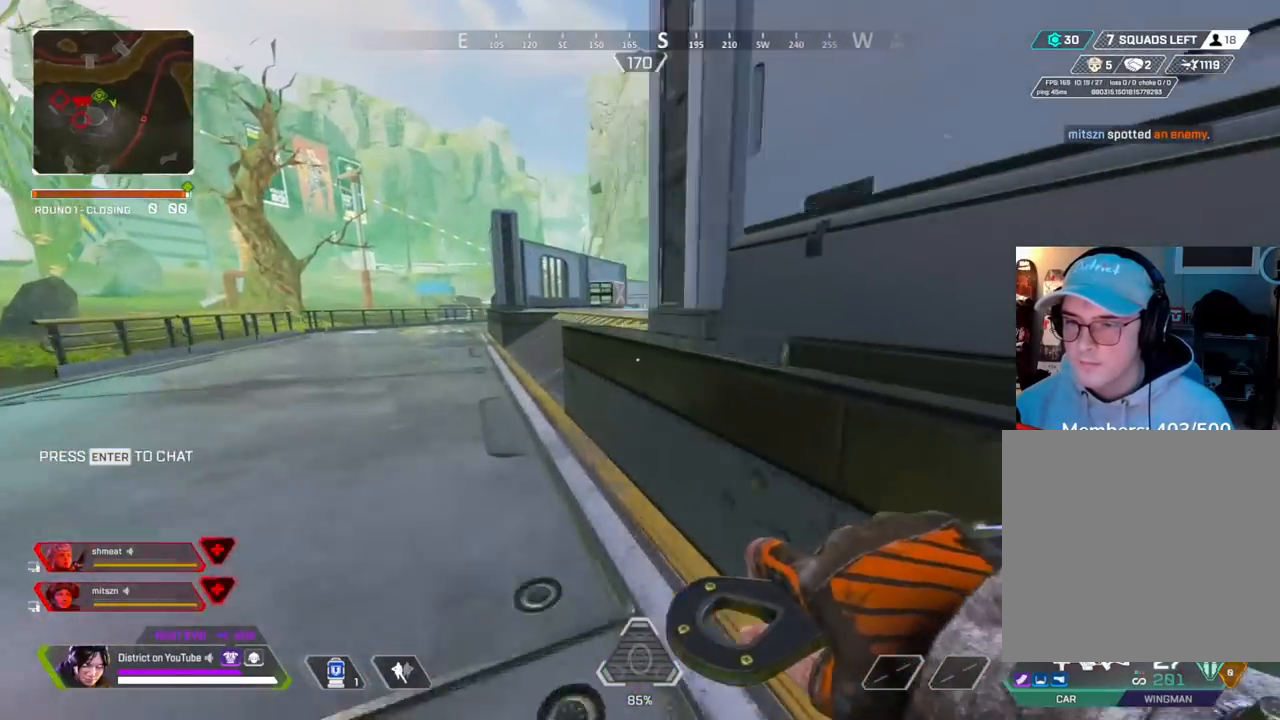
{"buttons": ["A", "L3"], "left_stick": "up", "right_stick": "right", "events": [[283, "L3", "down"], [300, "A", "down"], [317, "left_stick", "up"], [333, "right_stick", "right"]]}
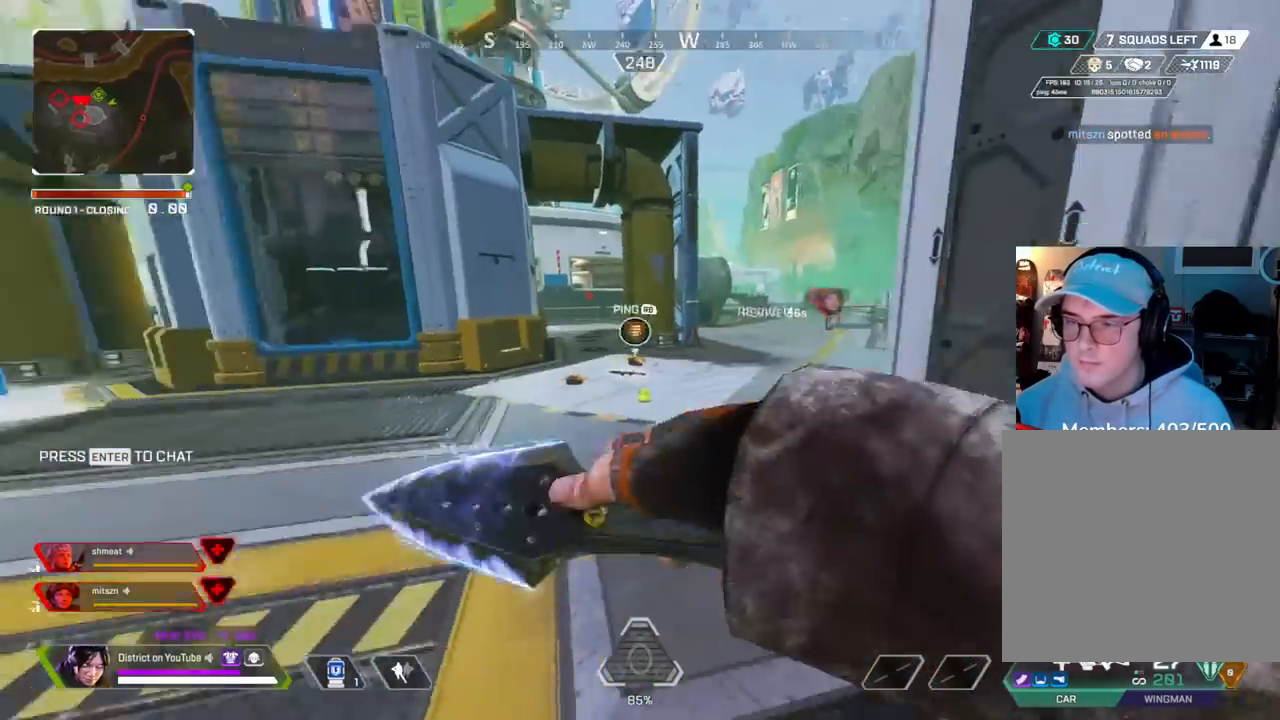
{"buttons": [], "left_stick": "up", "right_stick": "center", "events": [[50, "right_stick", "center"], [83, "L3", "up"], [83, "left_stick", "up-right"], [100, "A", "up"], [250, "left_stick", "up"]]}
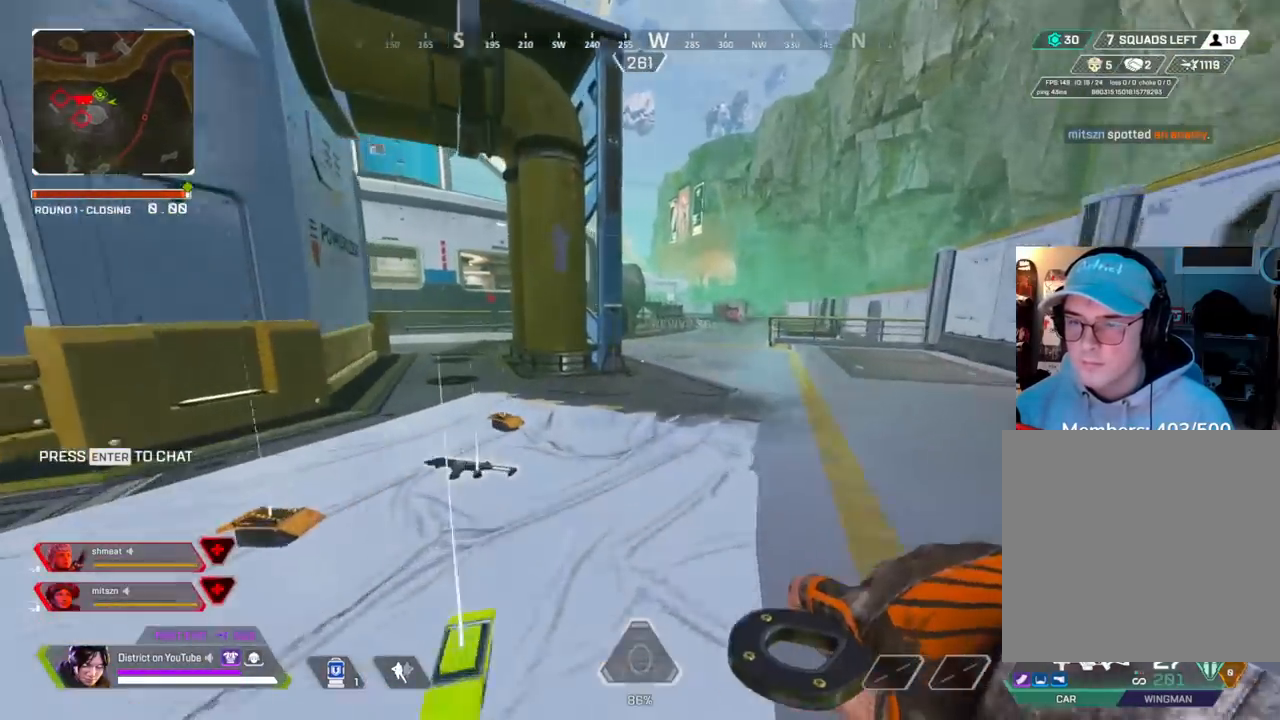
{"buttons": [], "left_stick": "up", "right_stick": "right", "events": [[50, "right_stick", "left"], [100, "right_stick", "center"], [117, "X", "down"], [233, "X", "up"], [250, "right_stick", "down-left"], [300, "right_stick", "left"], [467, "right_stick", "right"]]}
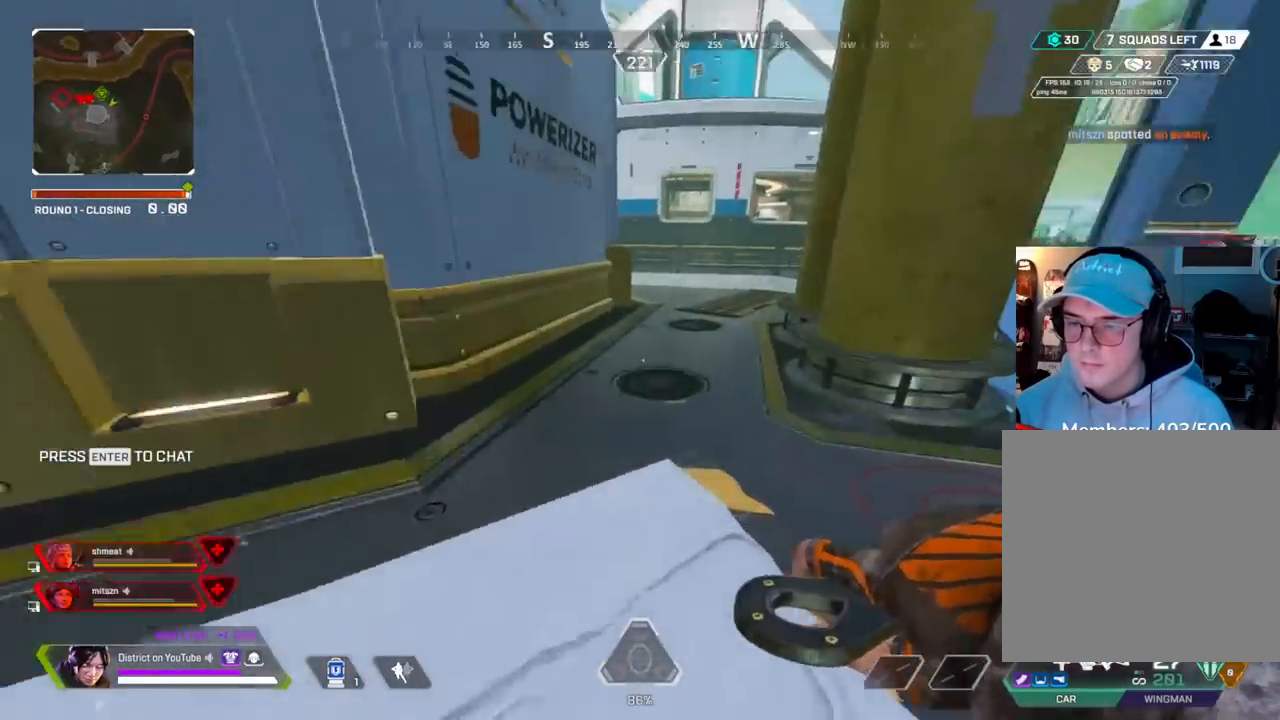
{"buttons": ["Y"], "left_stick": "up", "right_stick": "center", "events": [[50, "R3", "down"], [83, "right_stick", "center"], [217, "R3", "up"], [217, "Y", "down"]]}
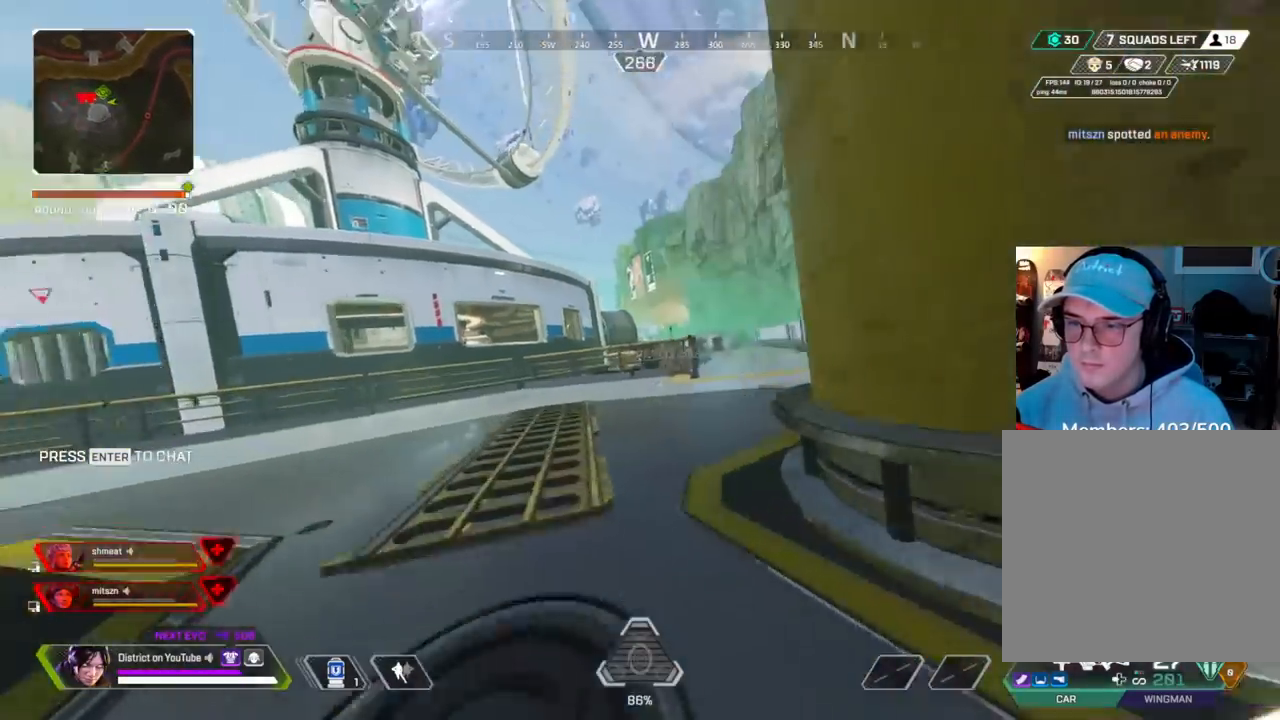
{"buttons": ["L2"], "left_stick": "up-right", "right_stick": "center", "events": [[33, "A", "down"], [33, "L3", "down"], [183, "A", "up"], [200, "L3", "up"], [233, "left_stick", "right"], [317, "L2", "down"], [400, "Y", "up"], [500, "left_stick", "up-right"]]}
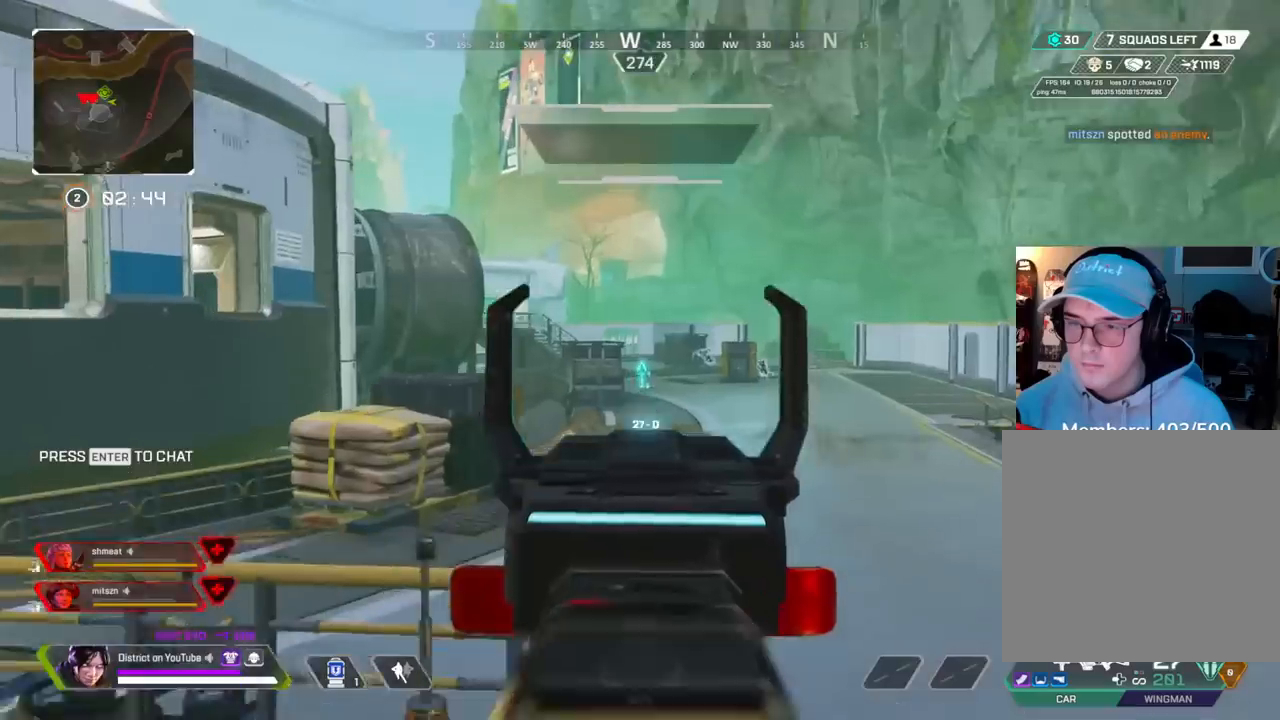
{"buttons": [], "left_stick": "up", "right_stick": "center", "events": [[17, "left_stick", "up"], [50, "L2", "up"], [100, "R3", "down"], [400, "R3", "up"]]}
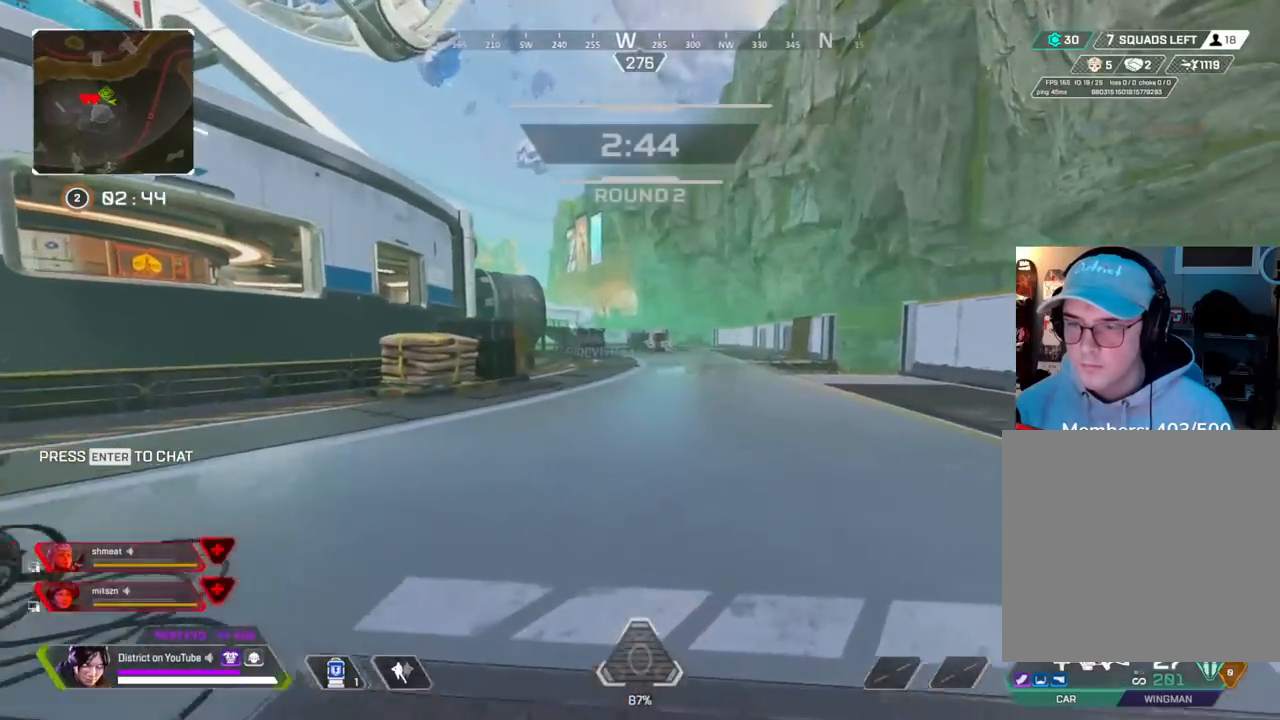
{"buttons": ["DPAD_LEFT"], "left_stick": "up", "right_stick": "center", "events": [[500, "DPAD_LEFT", "down"]]}
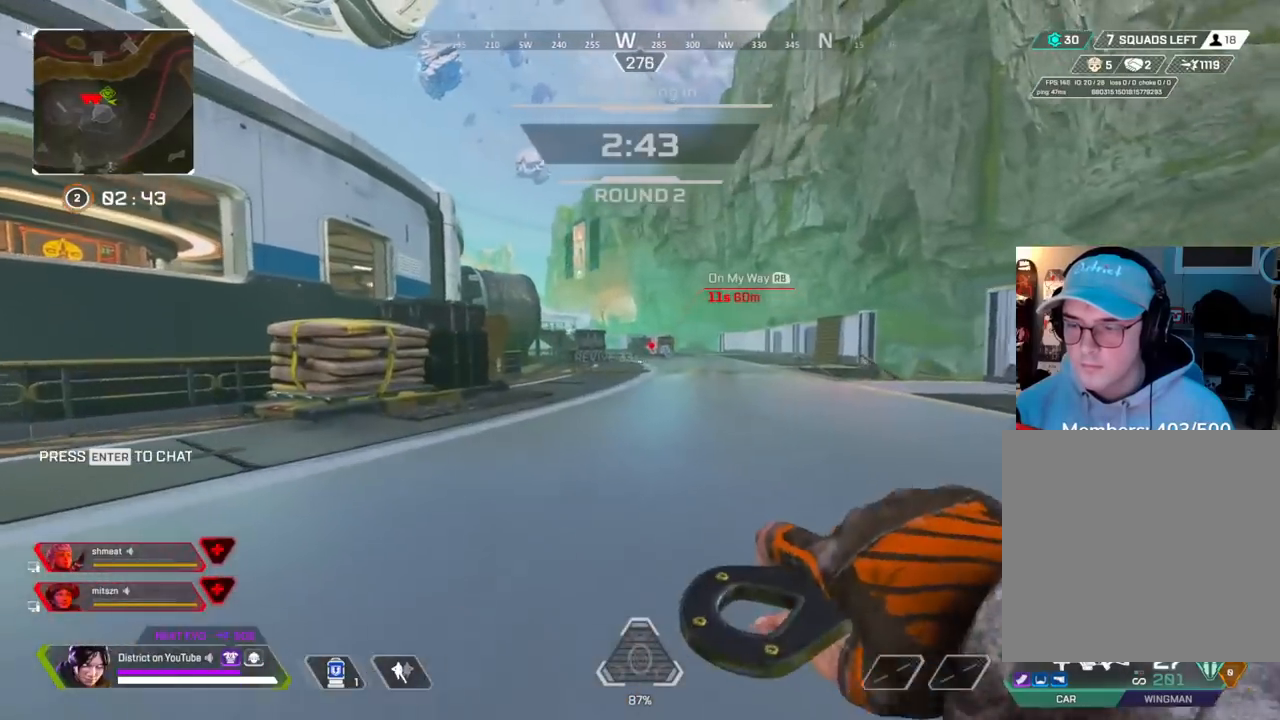
{"buttons": [], "left_stick": "up", "right_stick": "center", "events": [[133, "DPAD_LEFT", "up"]]}
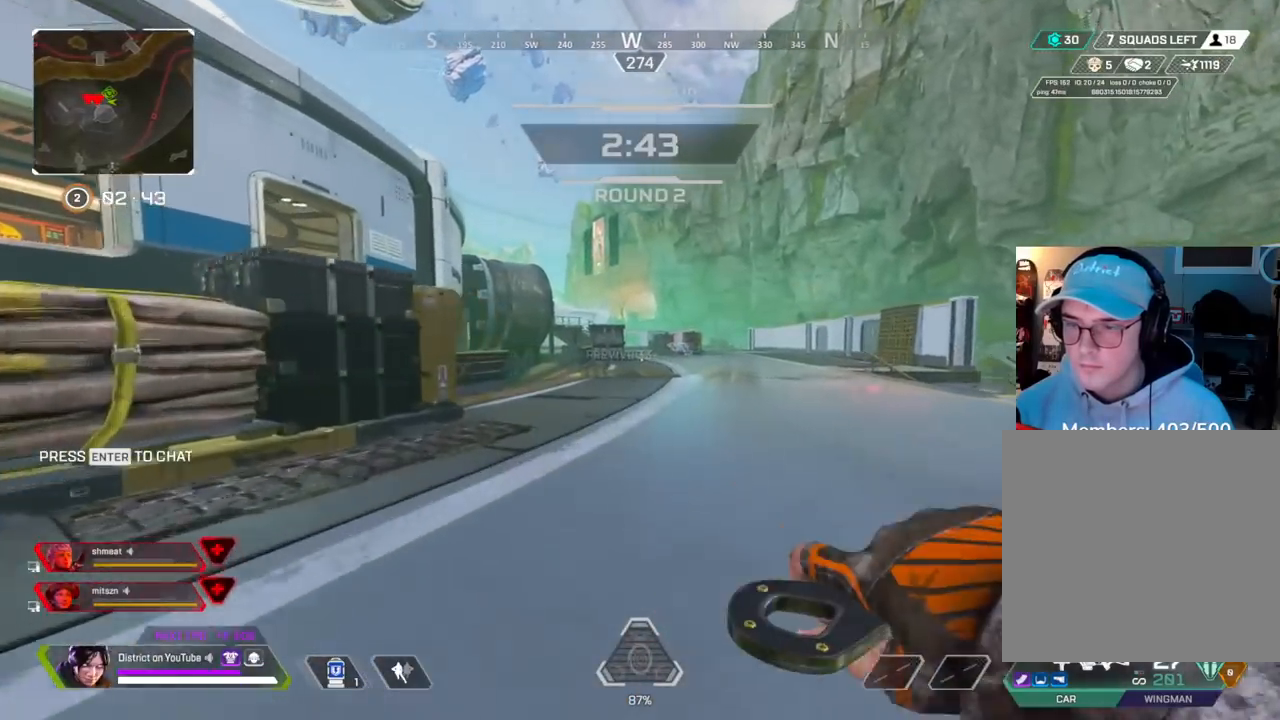
{"buttons": ["A", "R3"], "left_stick": "right", "right_stick": "center", "events": [[33, "R3", "down"], [167, "R3", "up"], [167, "Y", "down"], [417, "R3", "down"], [433, "A", "down"], [433, "left_stick", "right"], [450, "Y", "up"]]}
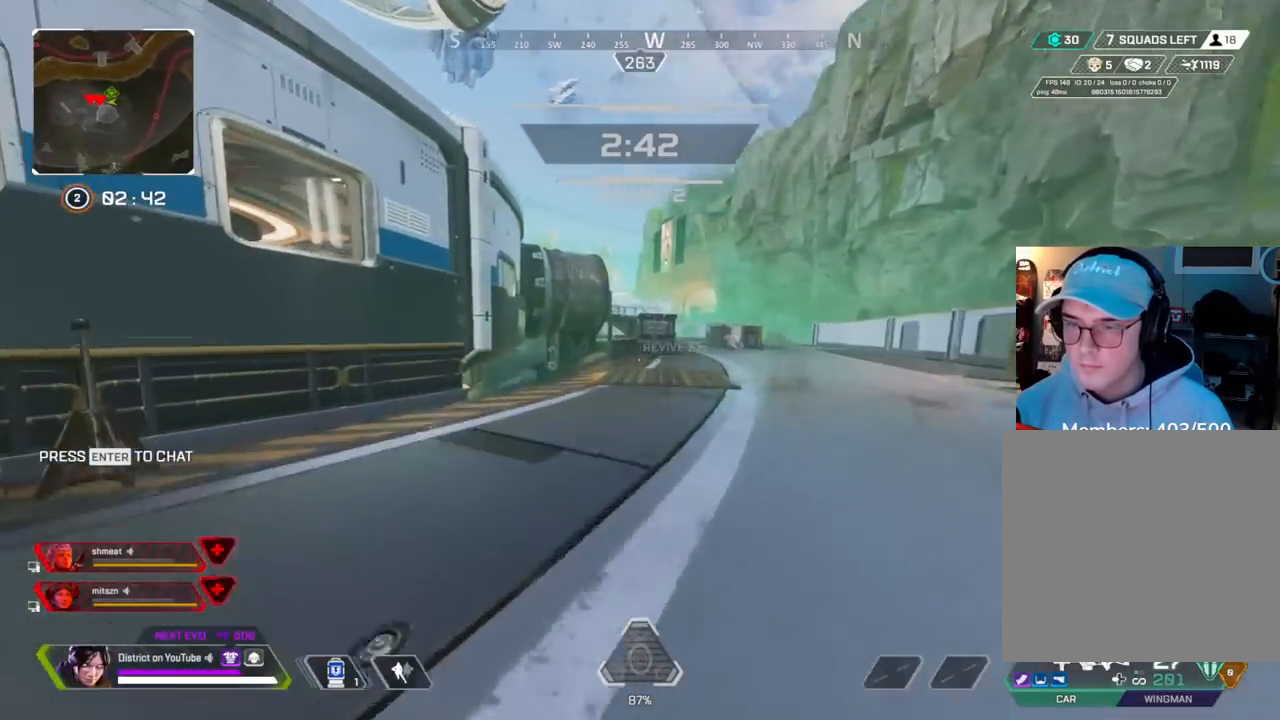
{"buttons": [], "left_stick": "down-right", "right_stick": "center", "events": [[50, "A", "up"], [150, "left_stick", "down-right"], [250, "R3", "up"]]}
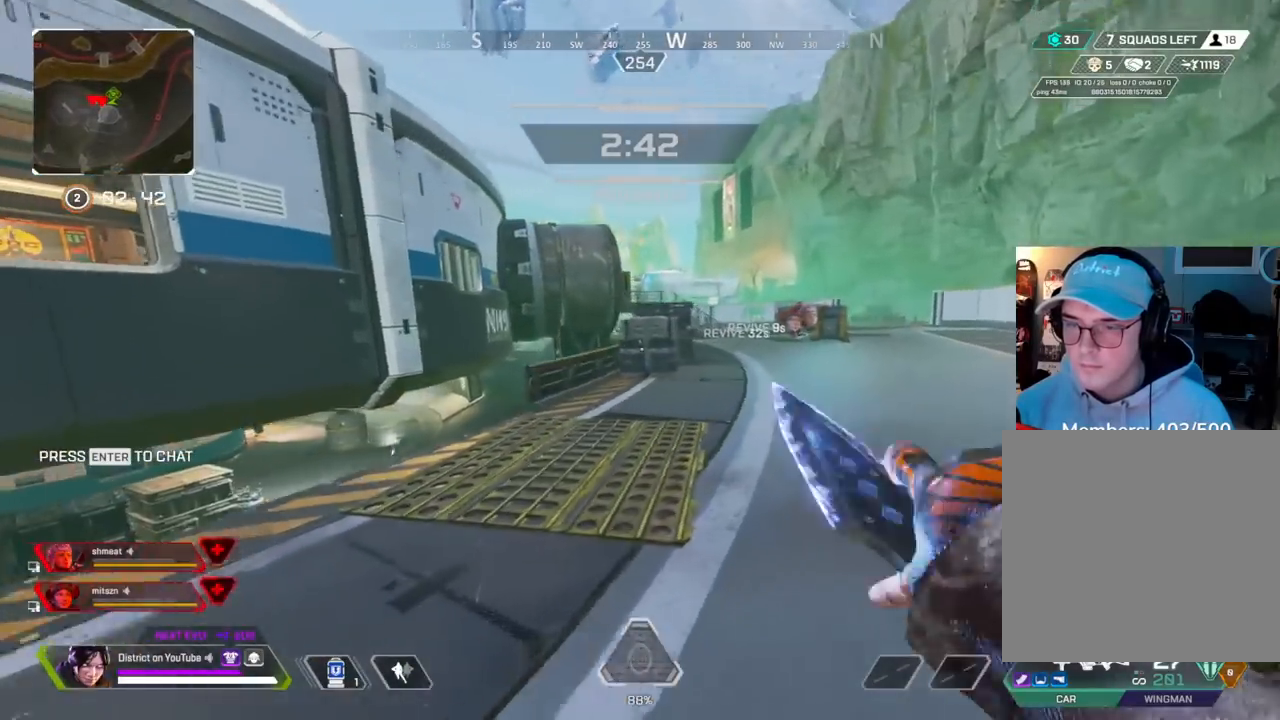
{"buttons": [], "left_stick": "up-right", "right_stick": "center", "events": [[33, "left_stick", "up-right"], [167, "A", "down"], [200, "left_stick", "right"], [283, "A", "up"], [467, "left_stick", "up-right"]]}
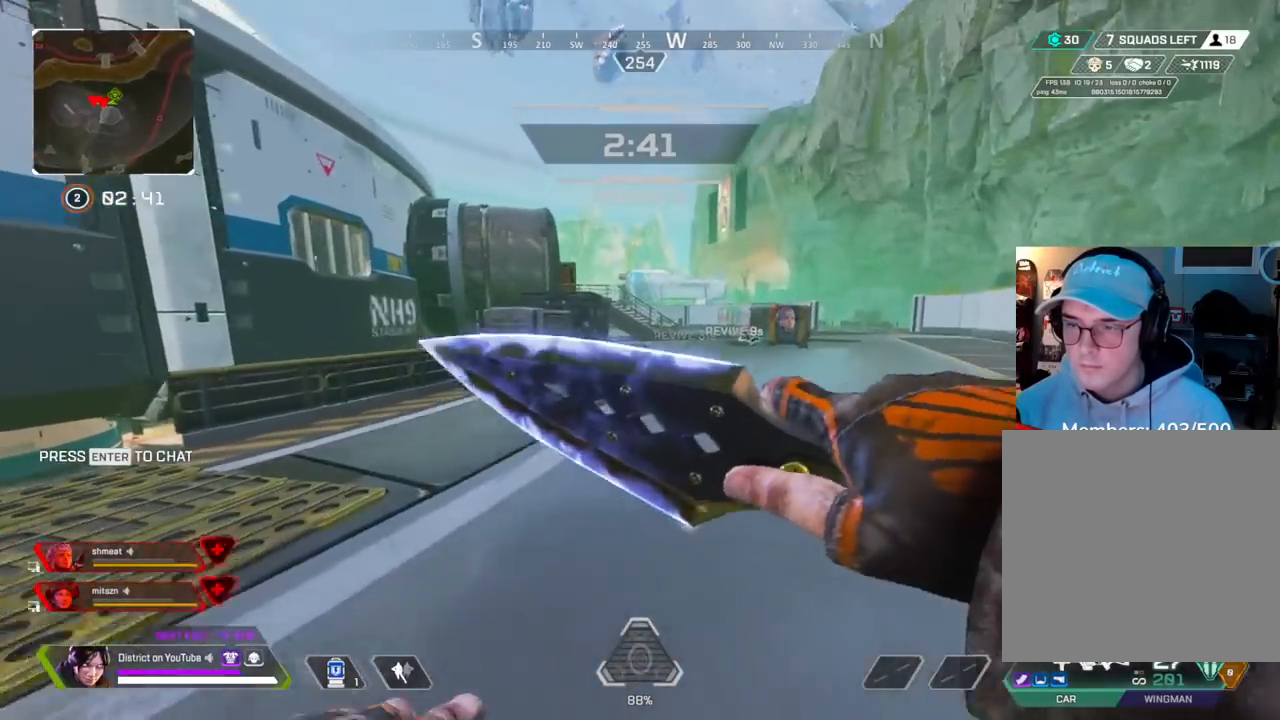
{"buttons": [], "left_stick": "up-right", "right_stick": "center", "events": [[50, "DPAD_LEFT", "down"], [167, "DPAD_LEFT", "up"]]}
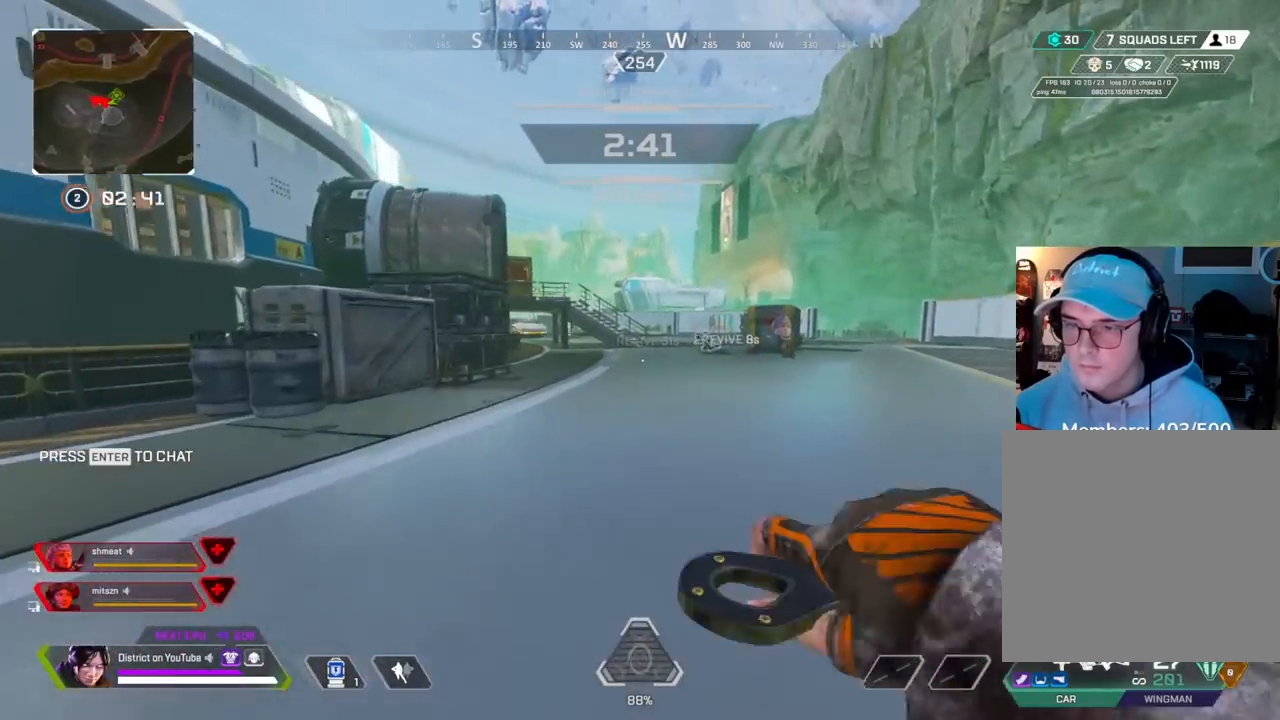
{"buttons": [], "left_stick": "right", "right_stick": "center", "events": [[317, "right_stick", "right"], [350, "left_stick", "down-right"], [483, "left_stick", "right"], [500, "right_stick", "center"]]}
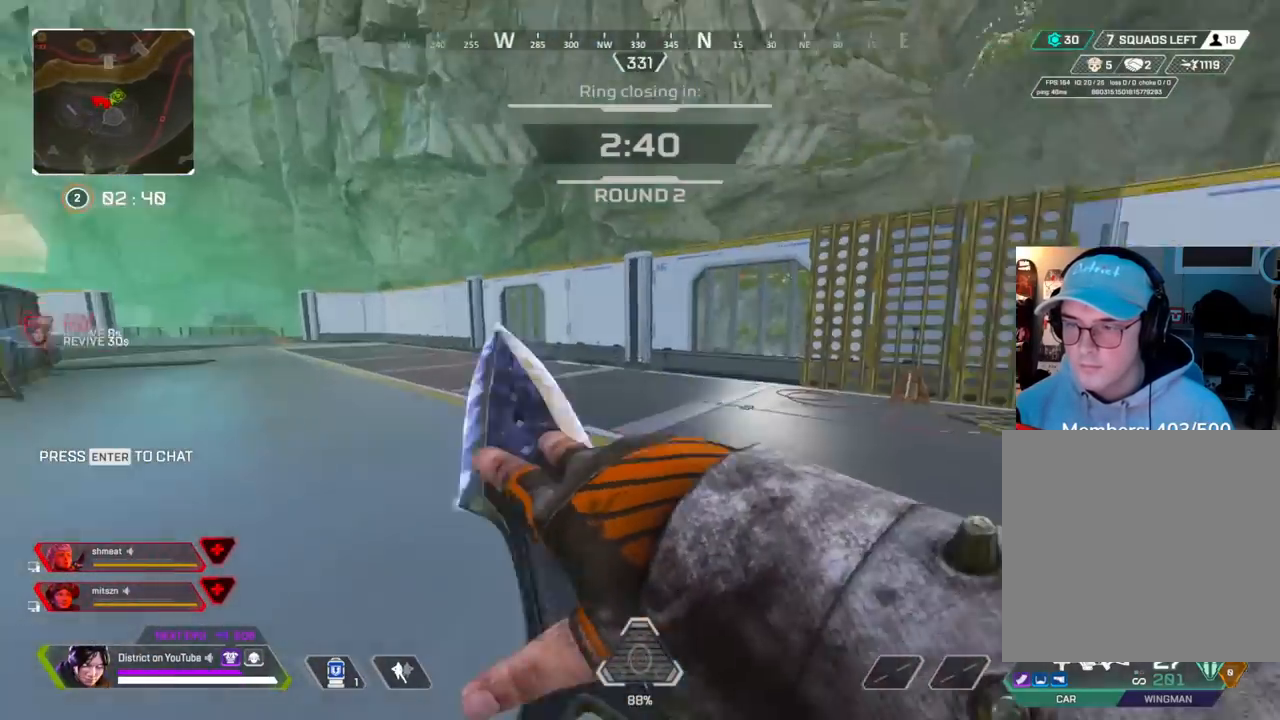
{"buttons": [], "left_stick": "up", "right_stick": "center", "events": [[17, "left_stick", "up-right"], [100, "right_stick", "right"], [233, "right_stick", "center"], [433, "right_stick", "right"], [450, "left_stick", "up"], [483, "right_stick", "center"]]}
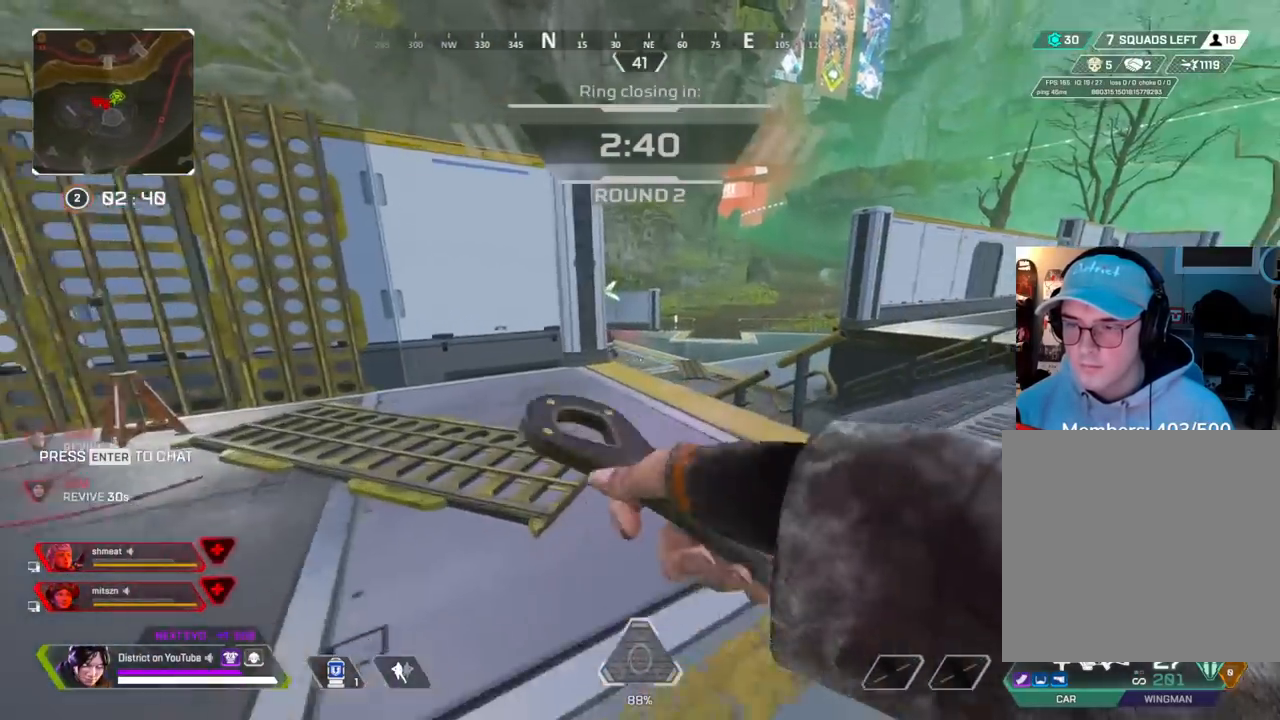
{"buttons": ["A", "Y", "L3"], "left_stick": "up", "right_stick": "left", "events": [[33, "R3", "down"], [150, "Y", "down"], [167, "R3", "up"], [417, "A", "down"], [417, "L3", "down"], [500, "right_stick", "left"]]}
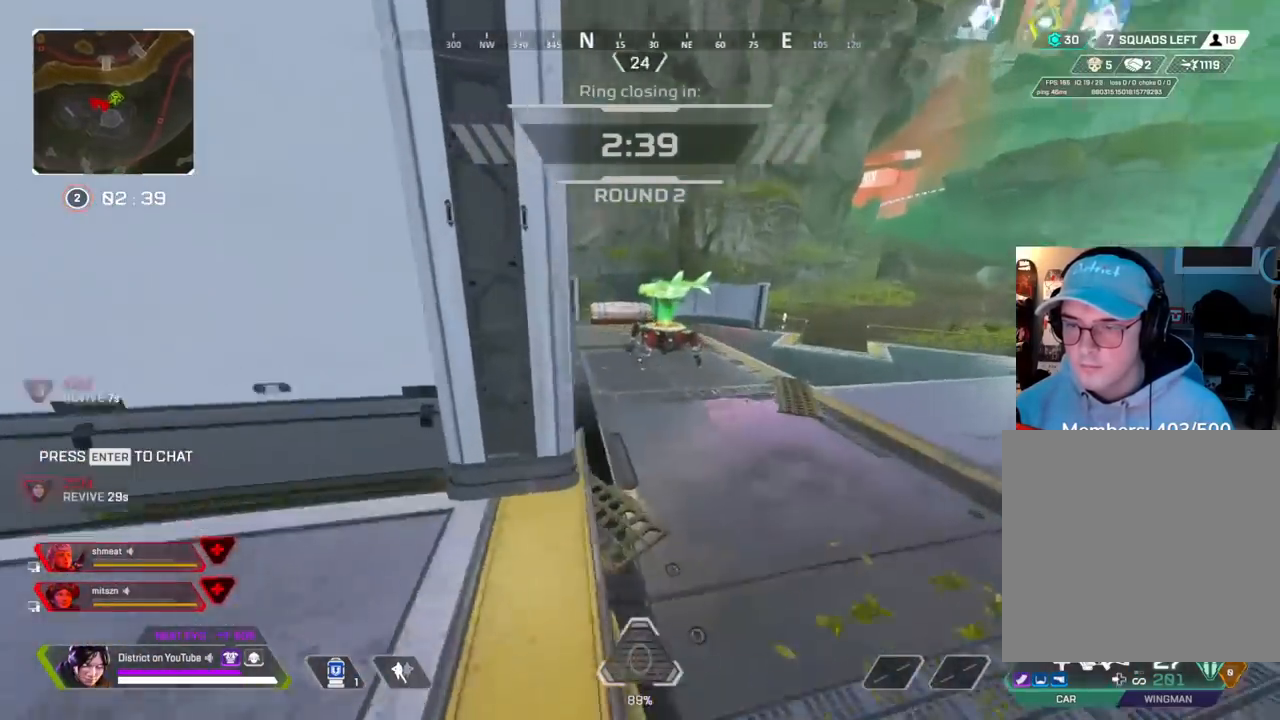
{"buttons": ["Y", "L2"], "left_stick": "down-right", "right_stick": "up-left", "events": [[50, "left_stick", "up-right"], [150, "left_stick", "right"], [217, "A", "up"], [250, "left_stick", "down-right"], [250, "right_stick", "center"], [267, "L3", "up"], [350, "L2", "down"], [433, "right_stick", "up-left"]]}
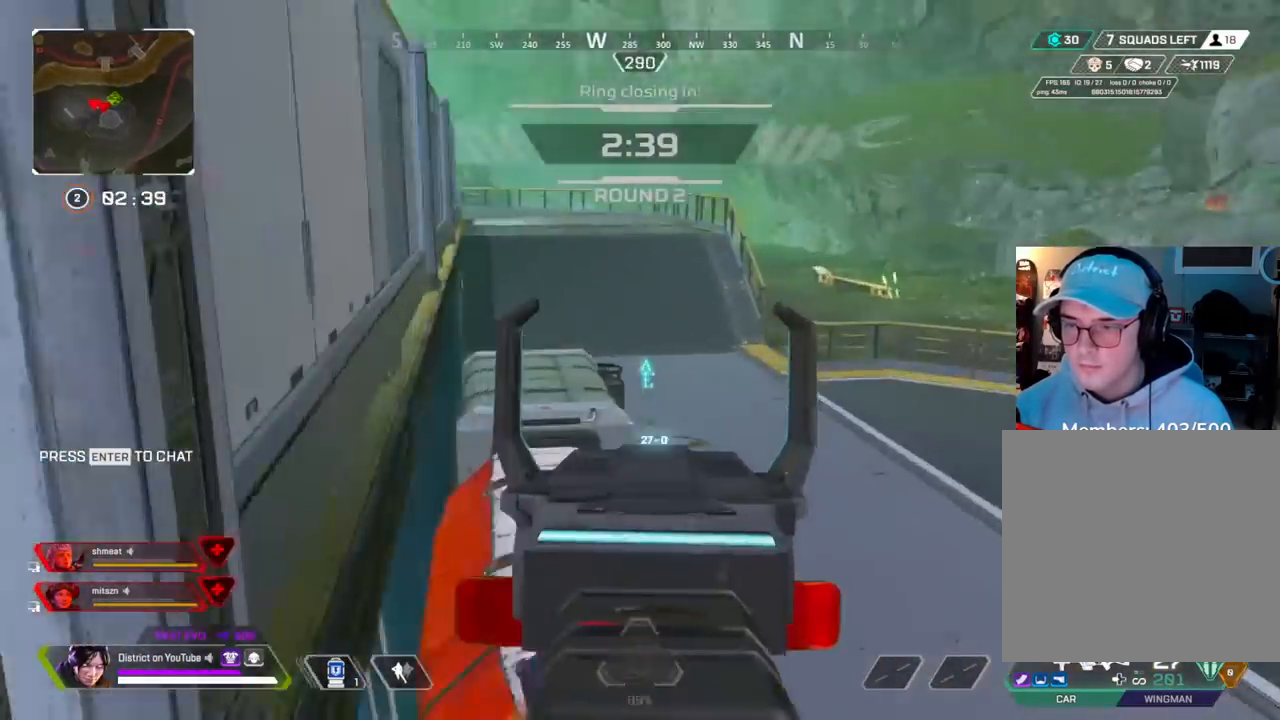
{"buttons": ["R3"], "left_stick": "right", "right_stick": "right", "events": [[100, "left_stick", "down"], [417, "L2", "up"], [417, "Y", "up"], [417, "right_stick", "right"], [450, "R3", "down"], [467, "left_stick", "right"]]}
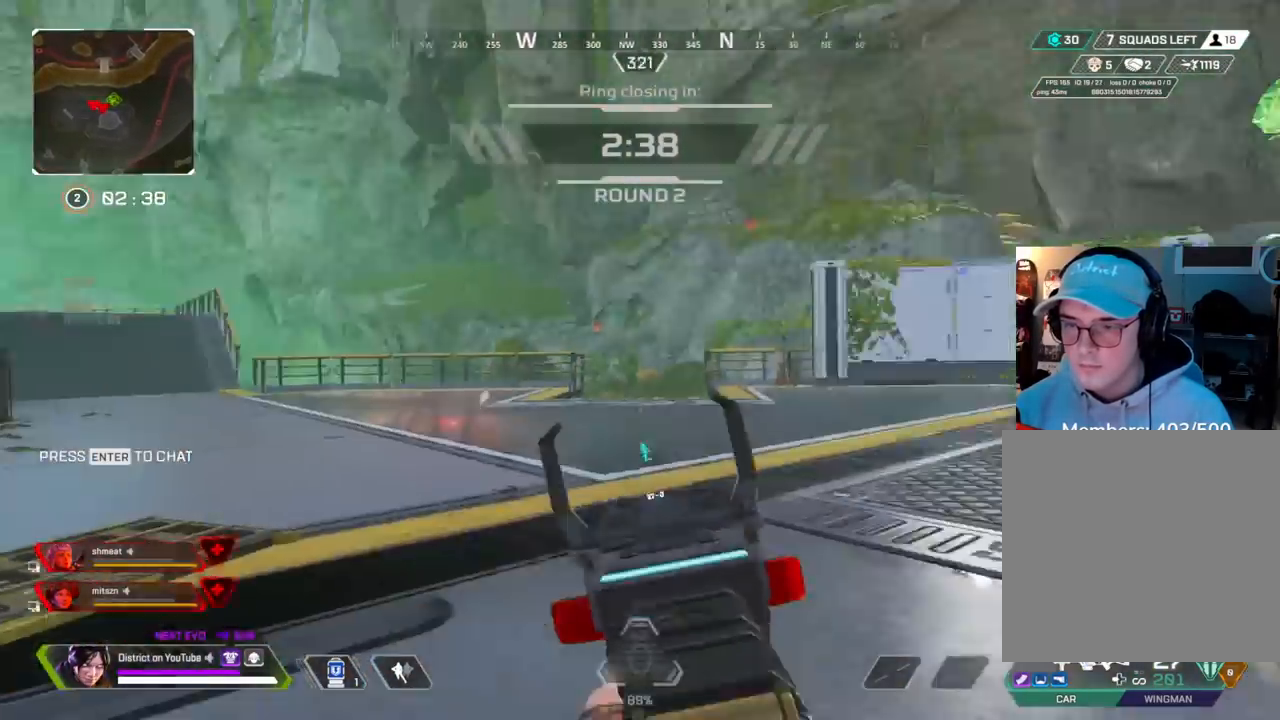
{"buttons": [], "left_stick": "up", "right_stick": "right", "events": [[33, "left_stick", "up-right"], [150, "left_stick", "up"], [200, "R3", "up"], [233, "right_stick", "center"], [433, "right_stick", "right"]]}
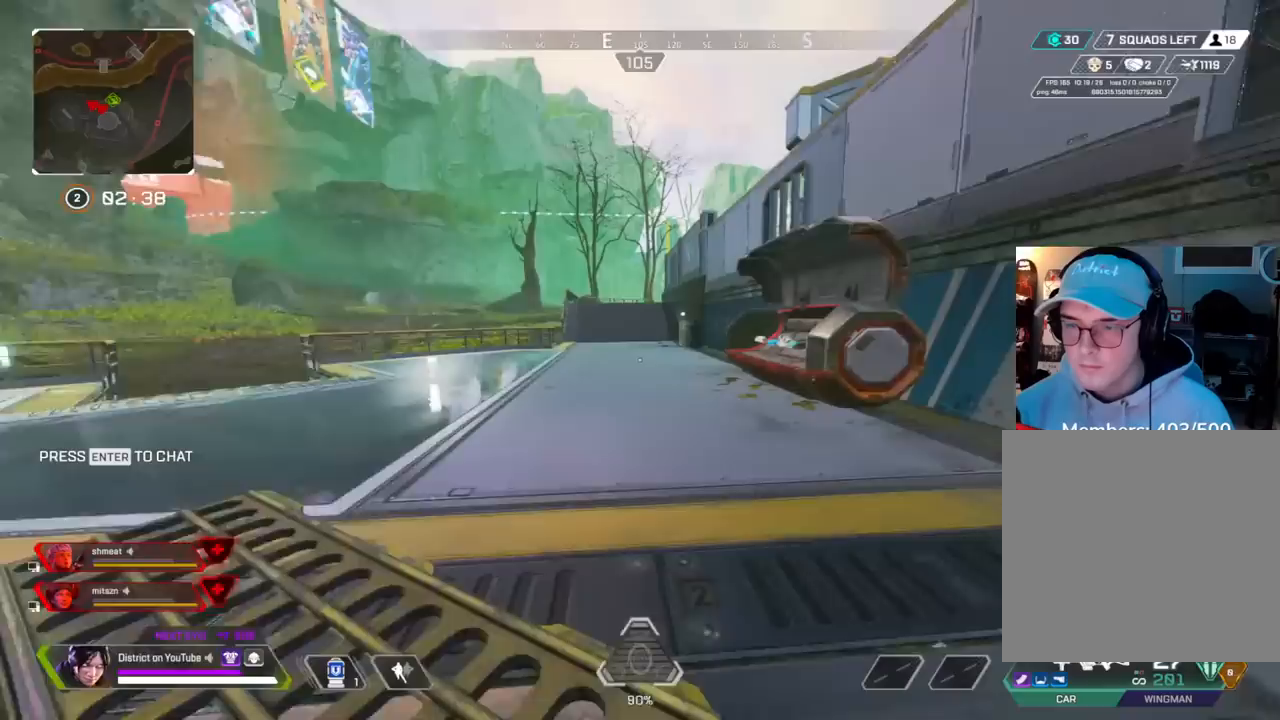
{"buttons": [], "left_stick": "up", "right_stick": "center", "events": [[50, "right_stick", "center"]]}
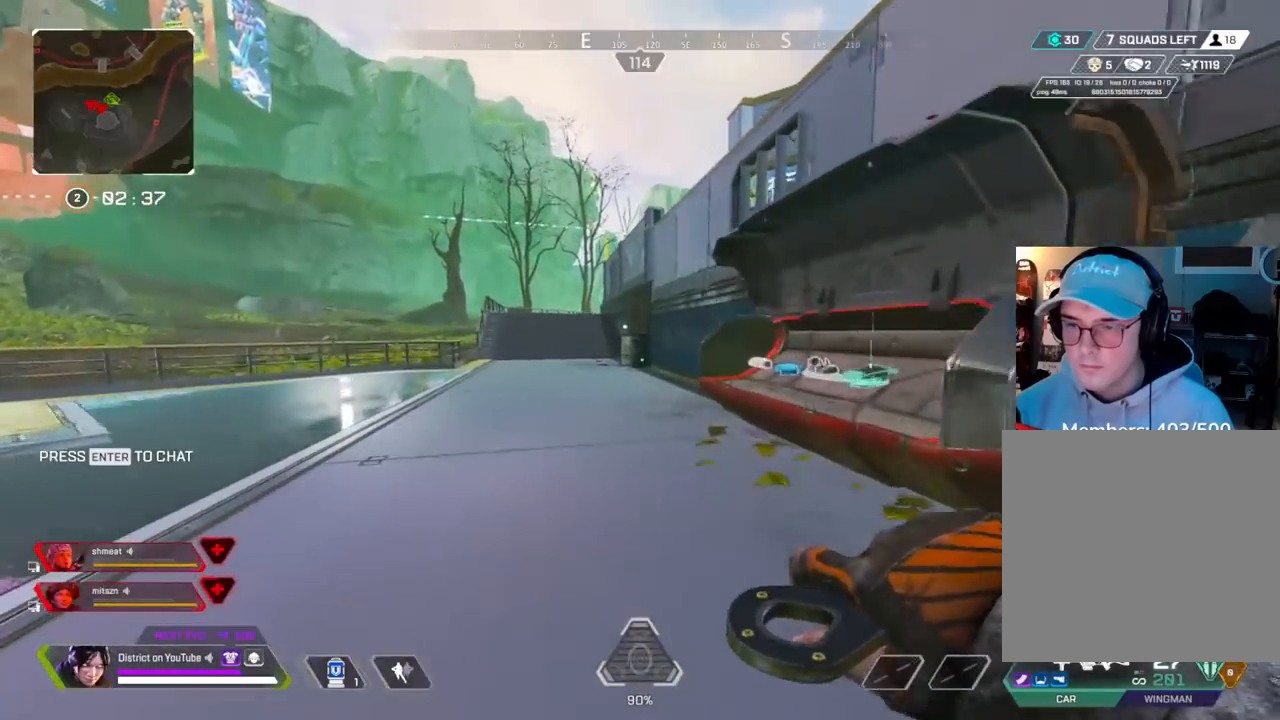
{"buttons": ["Y"], "left_stick": "up", "right_stick": "center", "events": [[17, "DPAD_LEFT", "down"], [133, "DPAD_LEFT", "up"], [483, "Y", "down"]]}
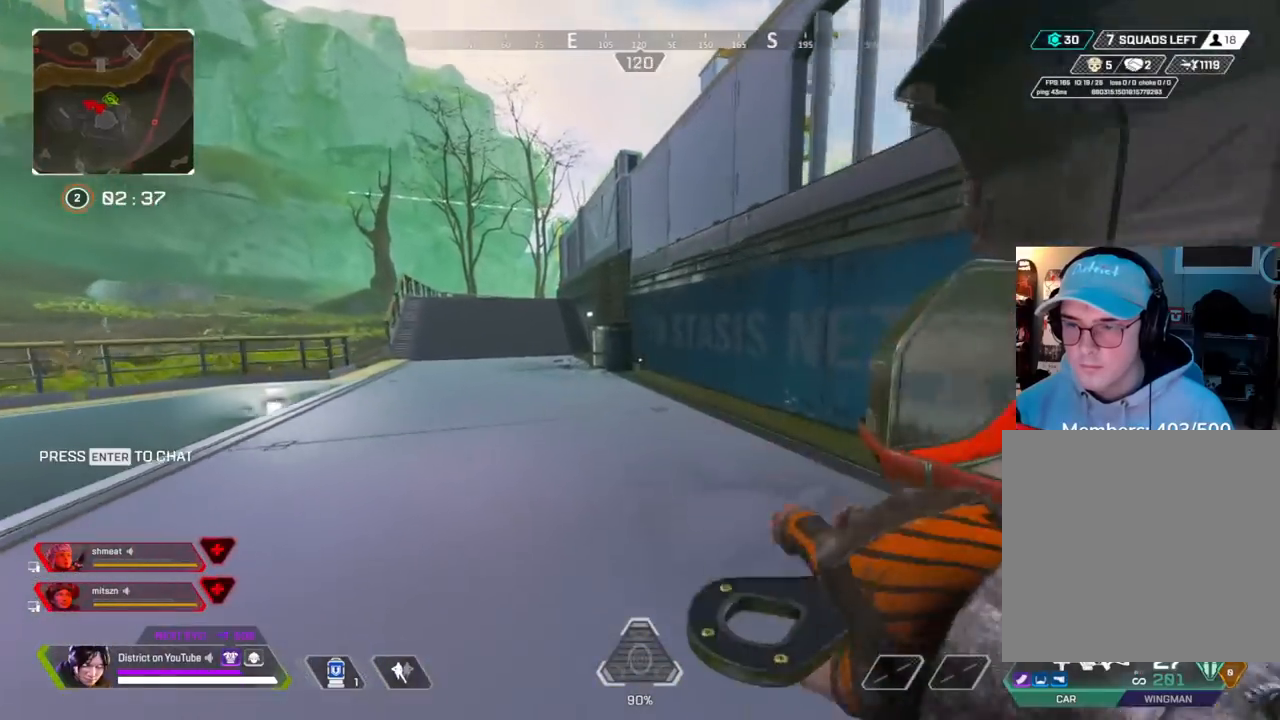
{"buttons": [], "left_stick": "up", "right_stick": "center", "events": [[333, "Y", "up"], [367, "right_stick", "left"], [450, "right_stick", "center"]]}
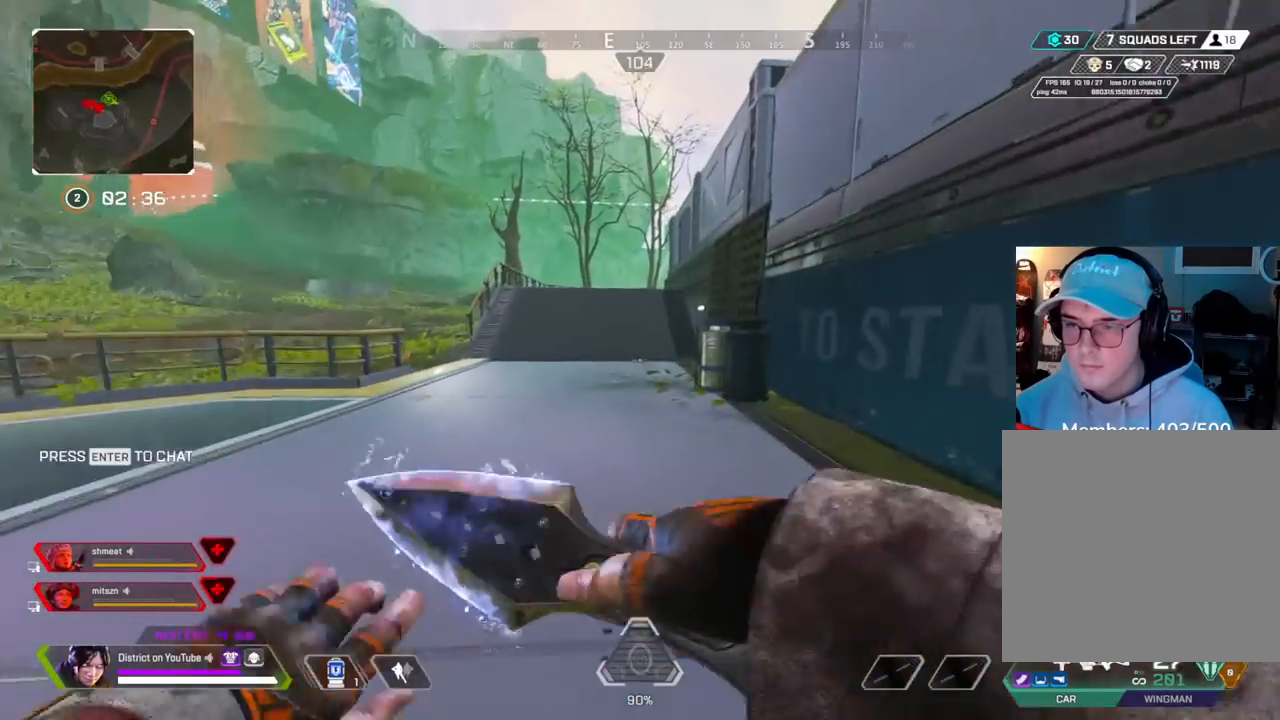
{"buttons": ["A"], "left_stick": "right", "right_stick": "center", "events": [[433, "A", "down"], [500, "left_stick", "right"]]}
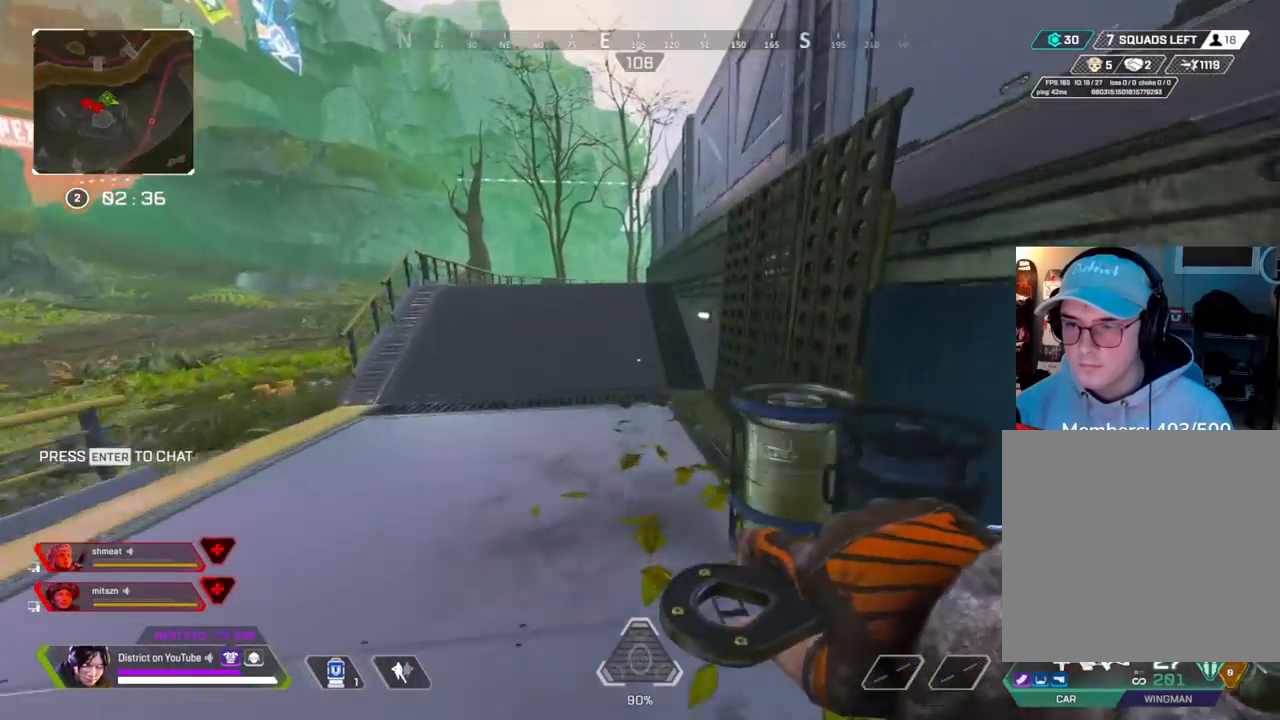
{"buttons": [], "left_stick": "up", "right_stick": "center", "events": [[33, "A", "up"], [183, "left_stick", "up"], [317, "left_stick", "down-left"], [450, "left_stick", "up-left"], [500, "left_stick", "up"]]}
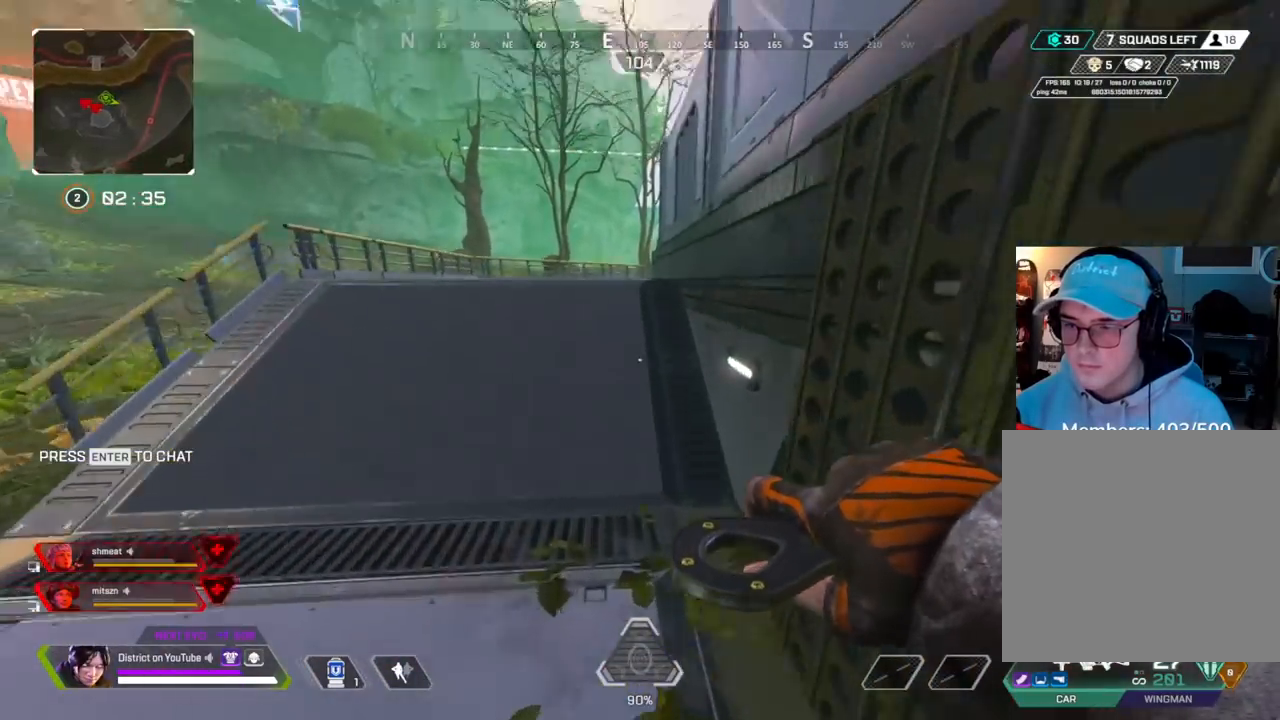
{"buttons": [], "left_stick": "up-left", "right_stick": "center", "events": [[317, "left_stick", "up-left"]]}
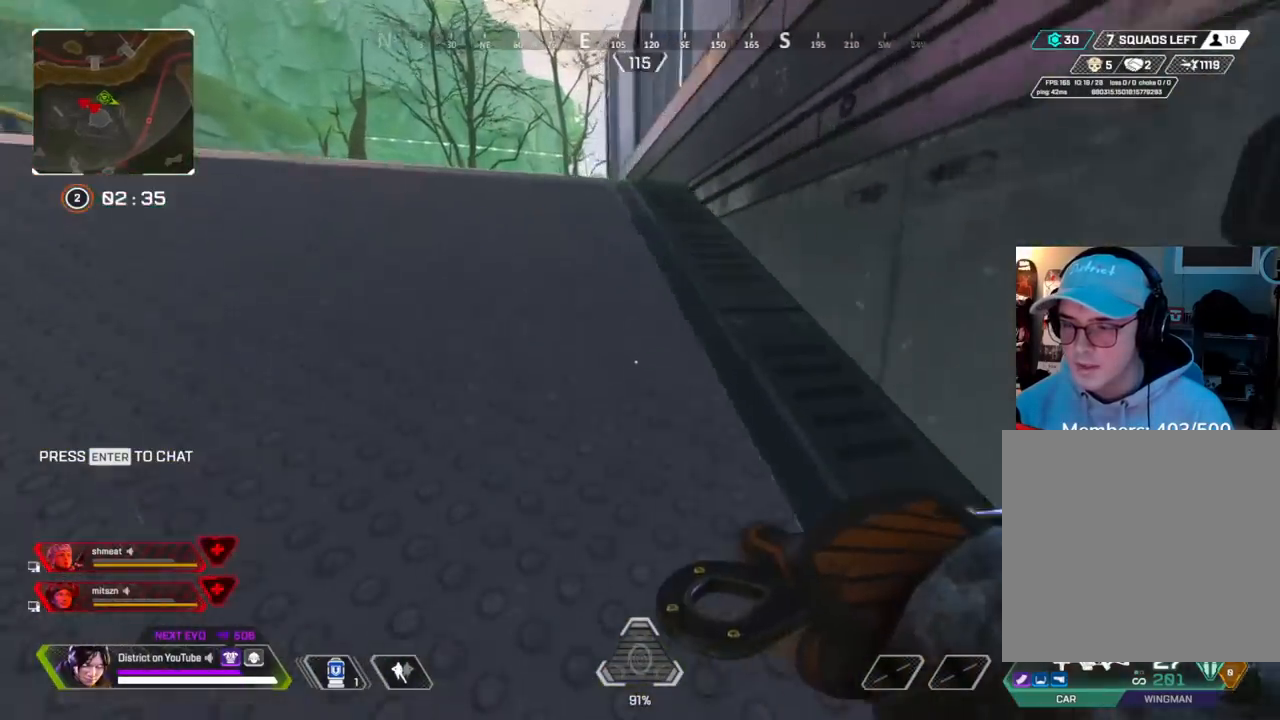
{"buttons": [], "left_stick": "up-left", "right_stick": "center", "events": []}
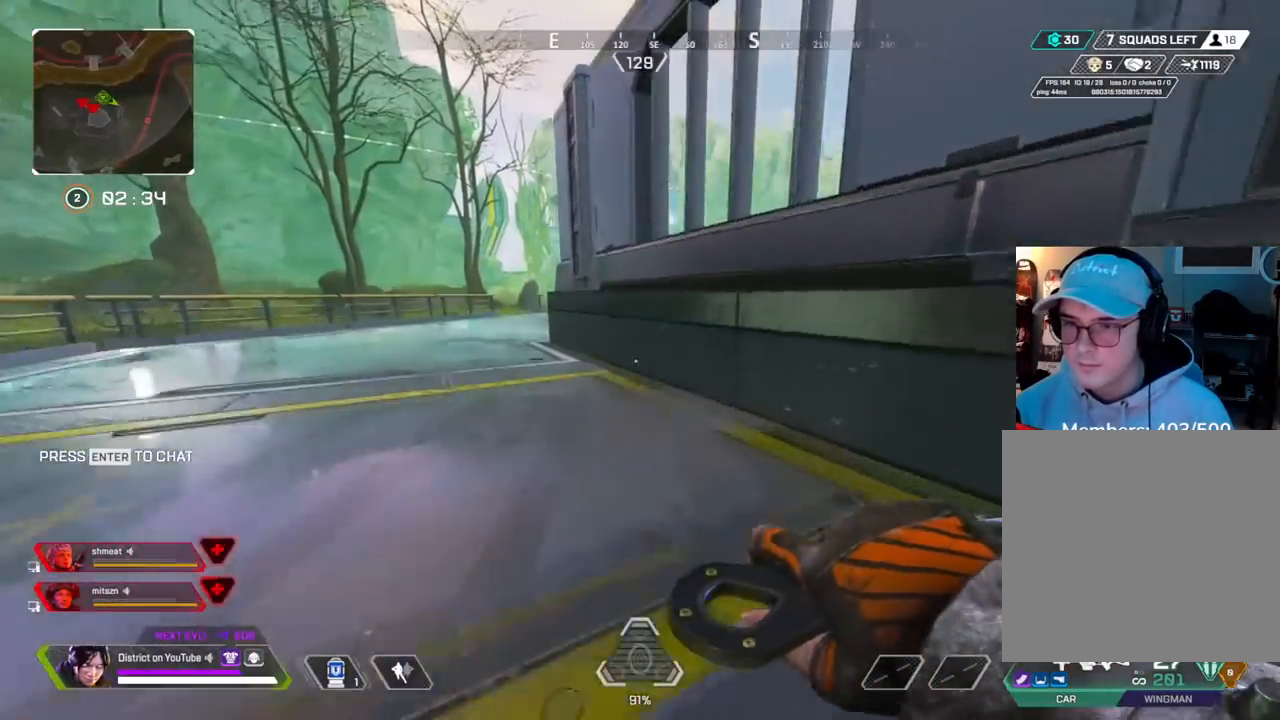
{"buttons": [], "left_stick": "up-left", "right_stick": "center", "events": []}
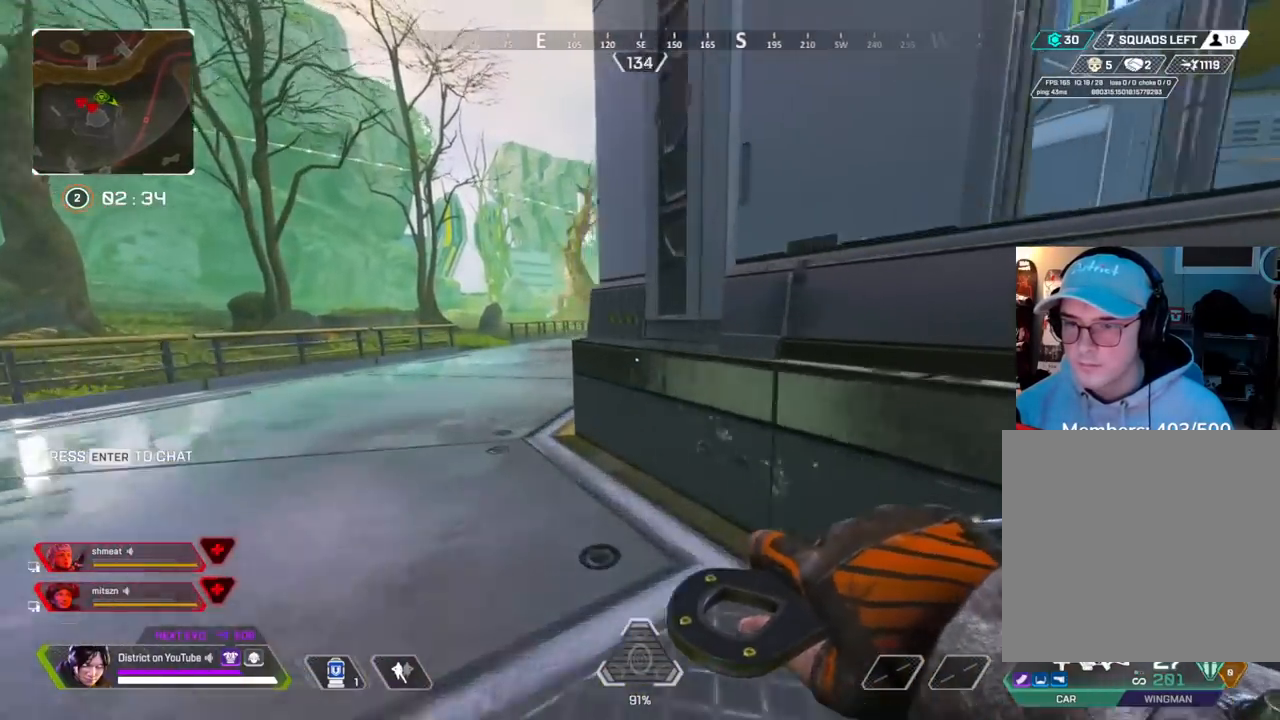
{"buttons": ["A", "Y", "L3"], "left_stick": "up-left", "right_stick": "center", "events": [[50, "Y", "down"], [350, "A", "down"], [367, "L3", "down"]]}
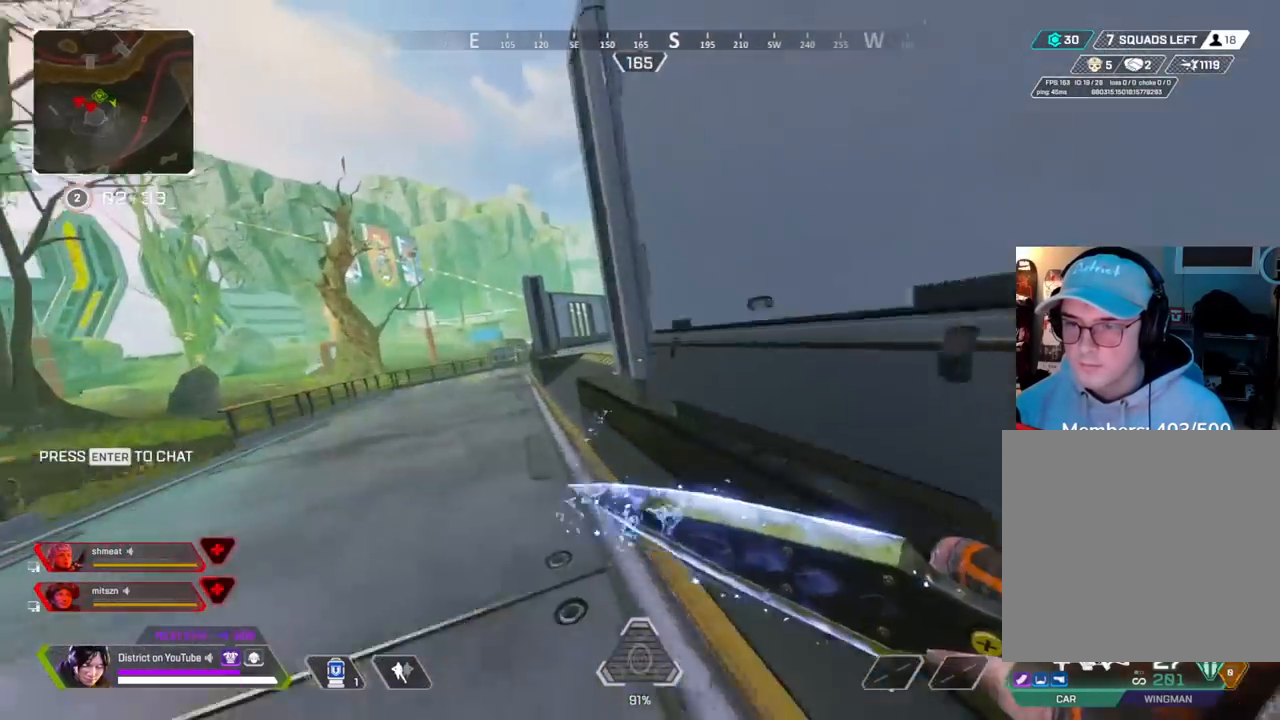
{"buttons": [], "left_stick": "up", "right_stick": "right", "events": [[117, "L3", "up"], [133, "A", "up"], [133, "right_stick", "right"], [150, "left_stick", "left"], [167, "Y", "up"], [233, "right_stick", "center"], [350, "right_stick", "right"], [483, "left_stick", "up"]]}
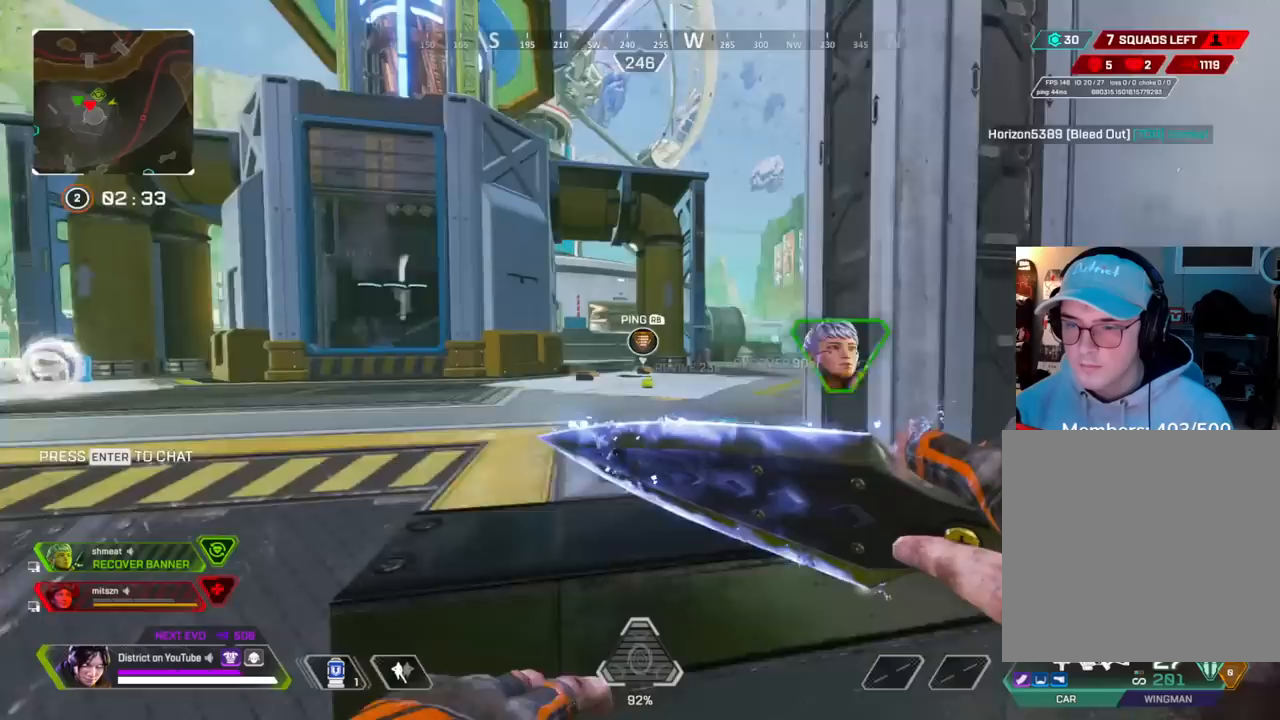
{"buttons": [], "left_stick": "left", "right_stick": "center", "events": [[17, "right_stick", "center"], [83, "right_stick", "right"], [167, "left_stick", "left"], [217, "right_stick", "center"]]}